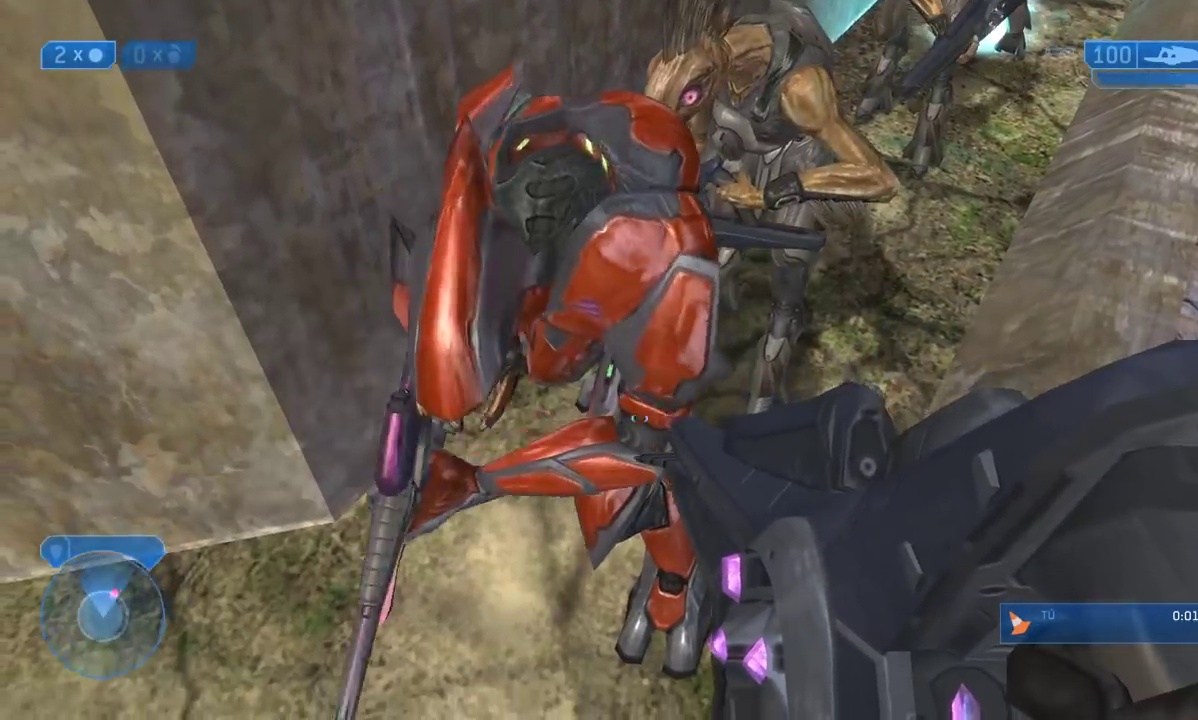
Gameplay with a controller (Xbox layout); each line is a JSON object with the inputs held at the frame after it. "events" lists button and stick changes between this image and that frame as [ms after this image, input, new state], when the widget could be followed in between.
{"buttons": [], "left_stick": "right", "right_stick": "right", "events": [[17, "L2", "down"], [50, "right_stick", "up"], [183, "L2", "up"], [267, "right_stick", "center"], [367, "left_stick", "right"], [383, "right_stick", "right"]]}
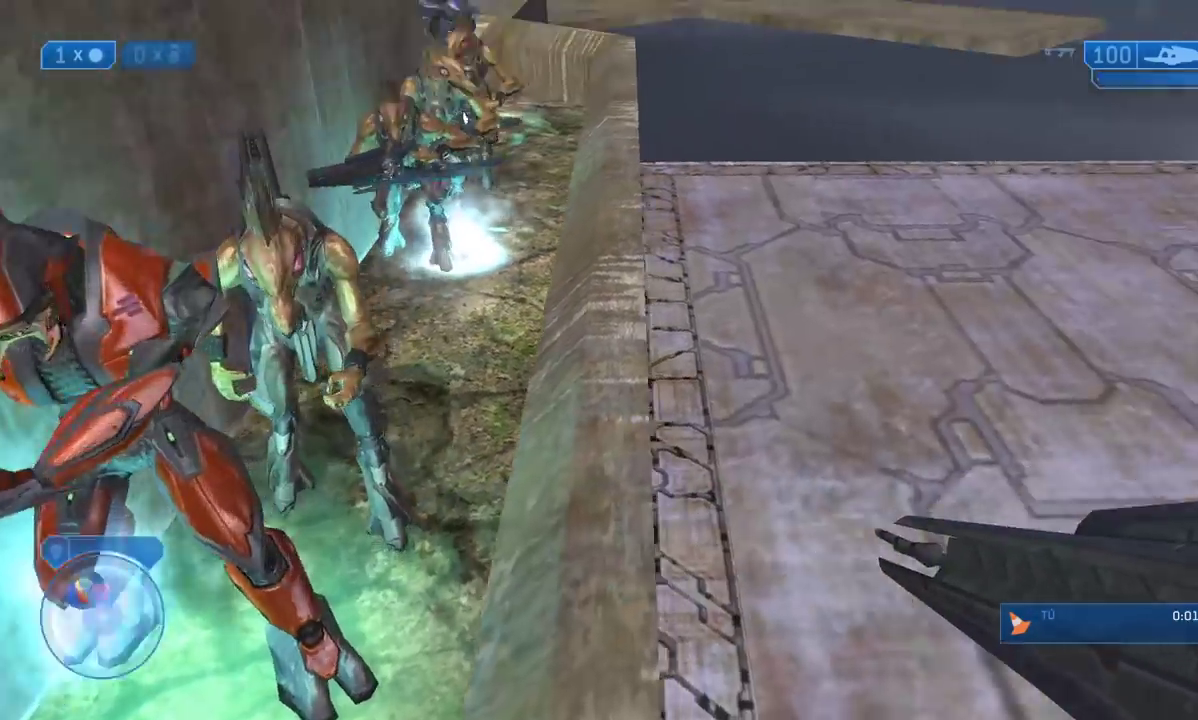
{"buttons": [], "left_stick": "up", "right_stick": "right", "events": [[167, "right_stick", "center"], [233, "A", "down"], [250, "left_stick", "up-right"], [317, "A", "up"], [467, "right_stick", "right"], [500, "left_stick", "up"]]}
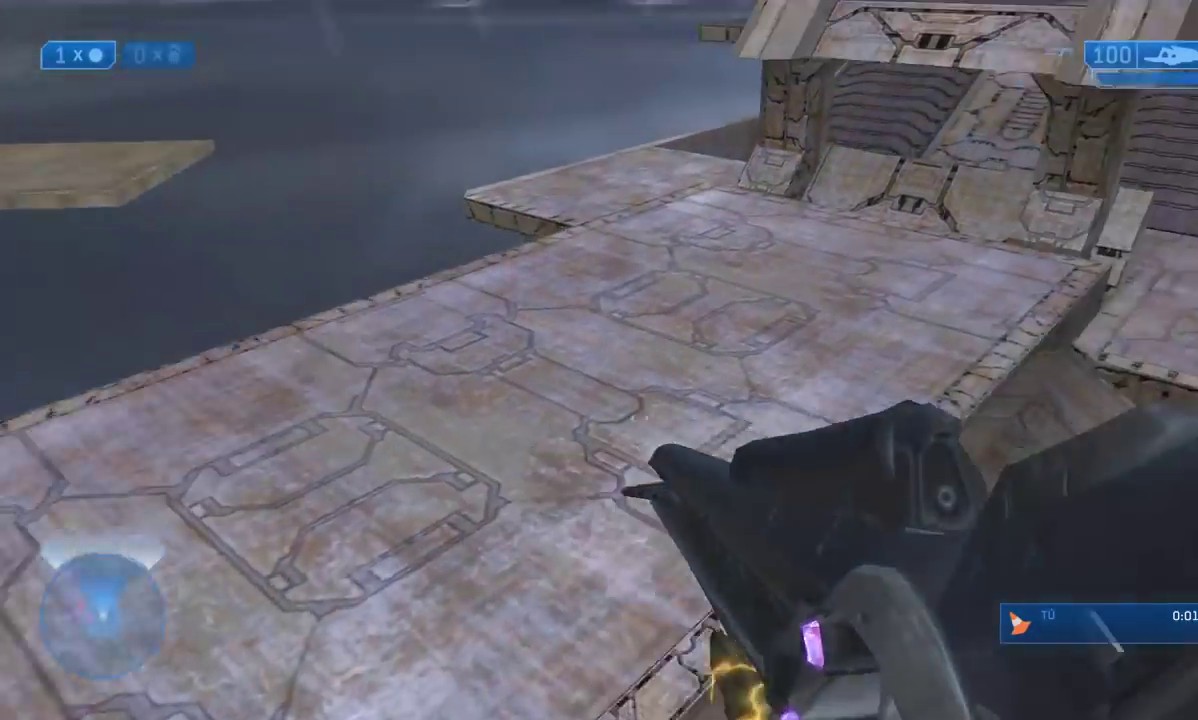
{"buttons": [], "left_stick": "up", "right_stick": "center", "events": [[117, "right_stick", "center"]]}
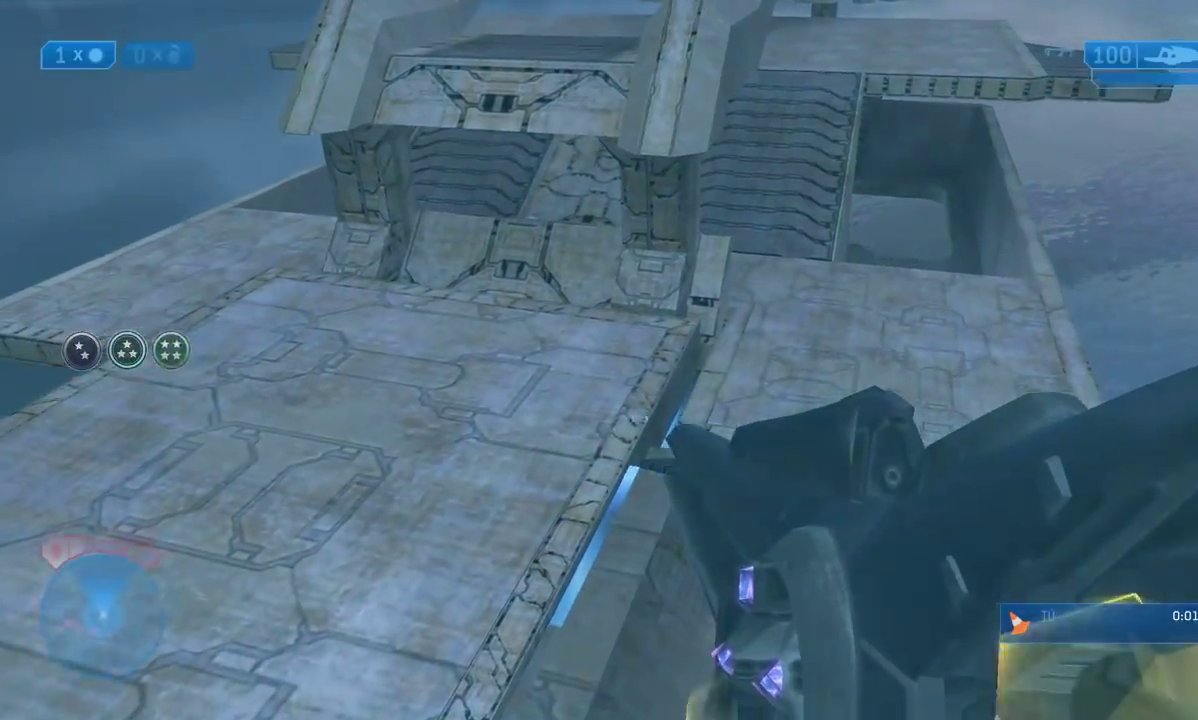
{"buttons": [], "left_stick": "up-left", "right_stick": "center", "events": [[117, "left_stick", "up-left"]]}
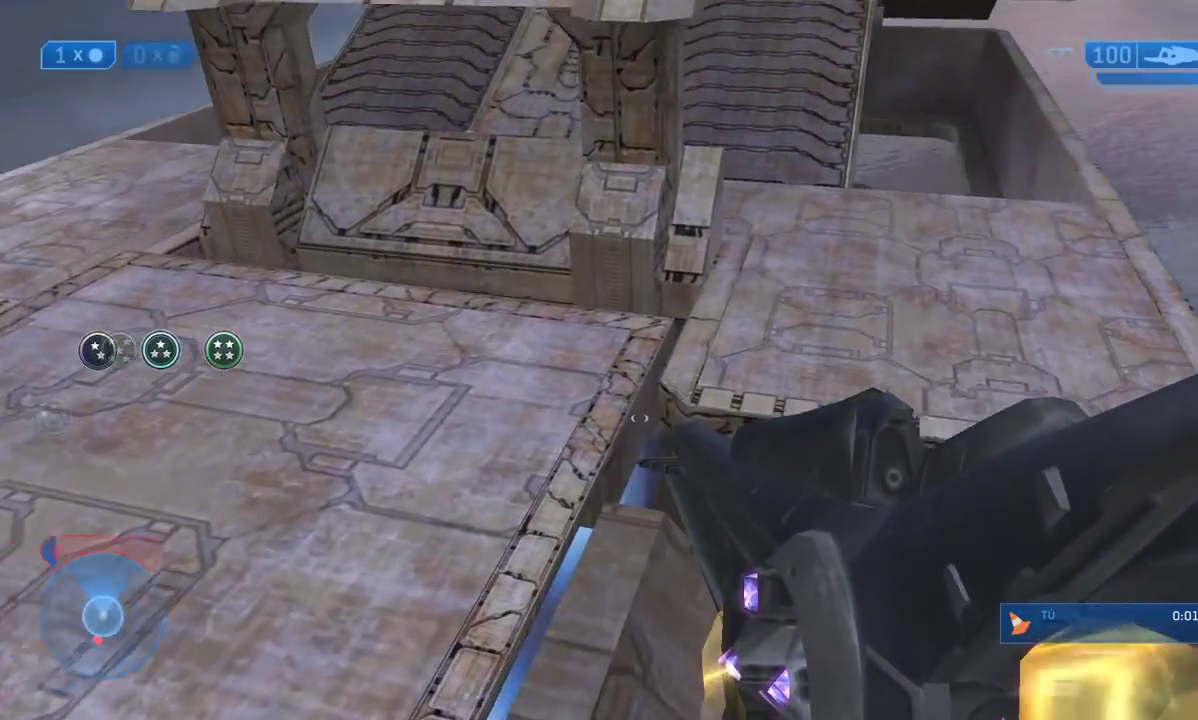
{"buttons": [], "left_stick": "up", "right_stick": "up", "events": [[67, "left_stick", "up"], [350, "right_stick", "up"]]}
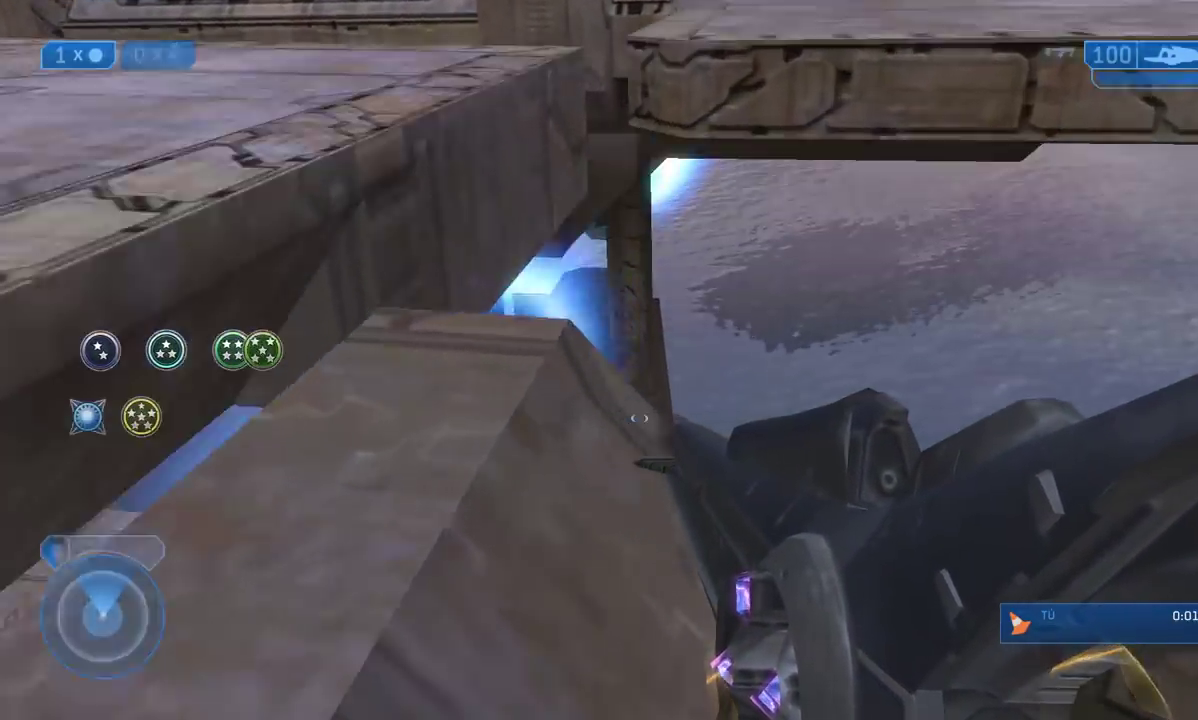
{"buttons": [], "left_stick": "up", "right_stick": "down-right", "events": [[33, "A", "down"], [200, "A", "up"], [200, "right_stick", "center"], [233, "A", "down"], [383, "A", "up"], [500, "right_stick", "down-right"]]}
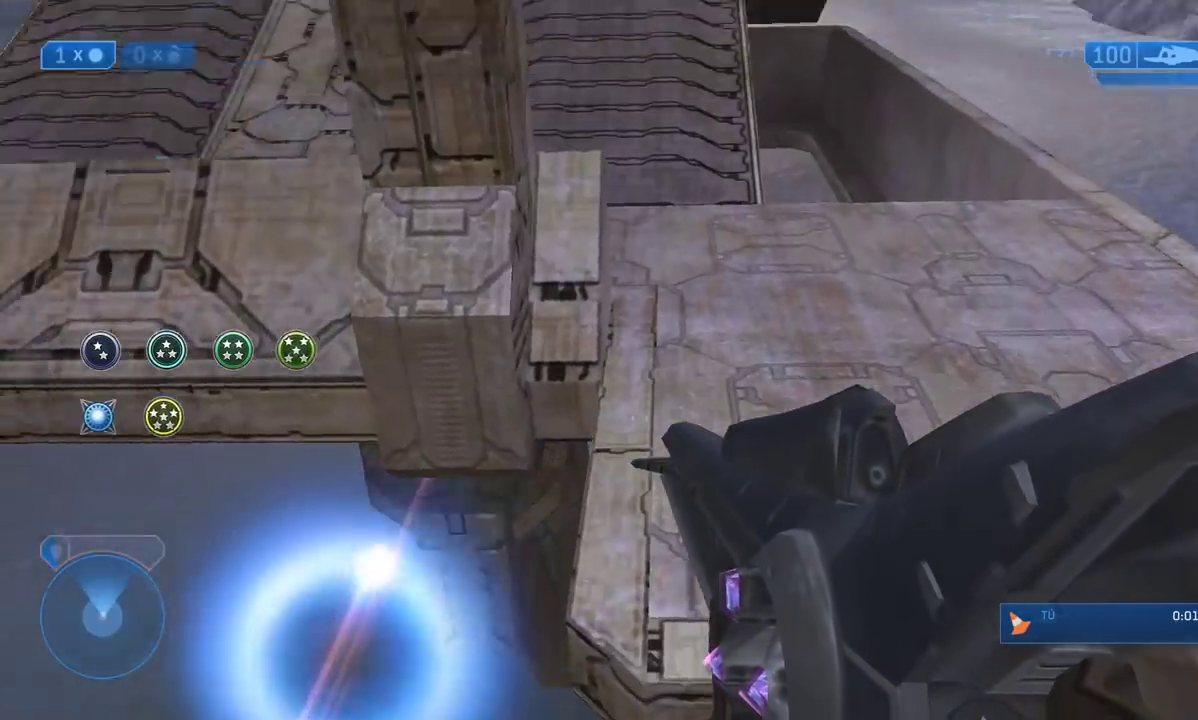
{"buttons": ["L3"], "left_stick": "up-right", "right_stick": "up", "events": [[100, "right_stick", "down"], [383, "L3", "down"], [383, "left_stick", "up-right"], [400, "right_stick", "up"]]}
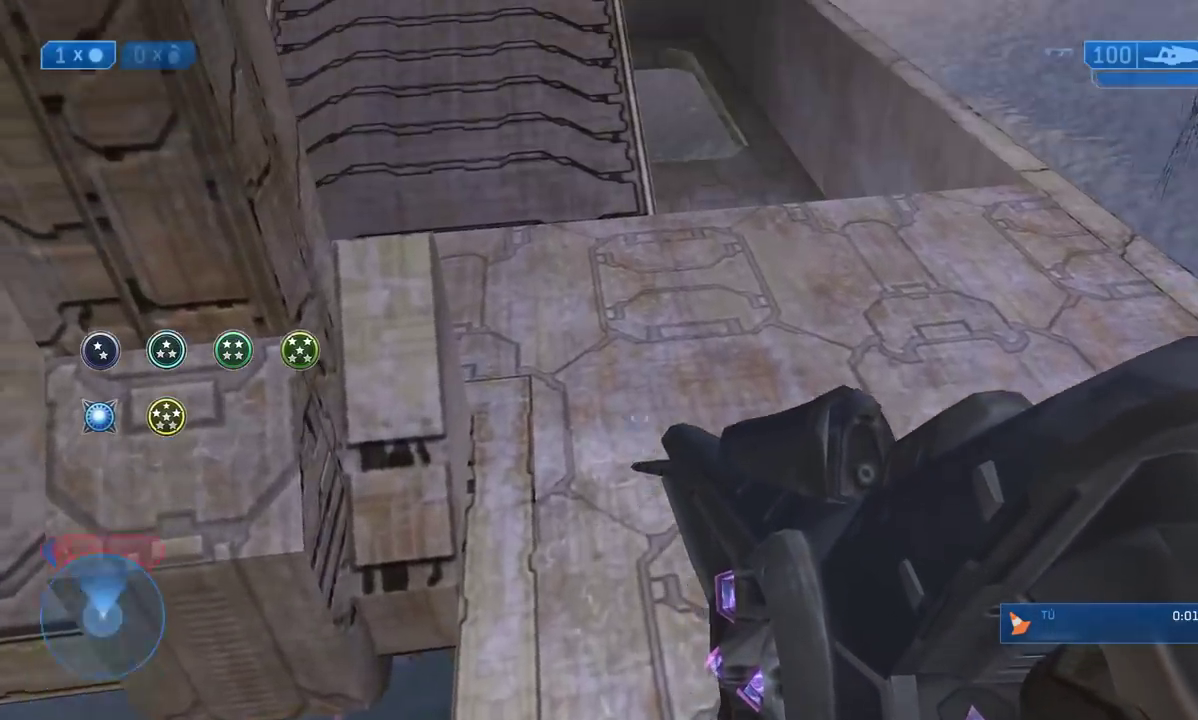
{"buttons": [], "left_stick": "up", "right_stick": "center", "events": [[200, "L3", "up"], [200, "right_stick", "center"], [250, "left_stick", "up"], [300, "B", "down"], [433, "B", "up"]]}
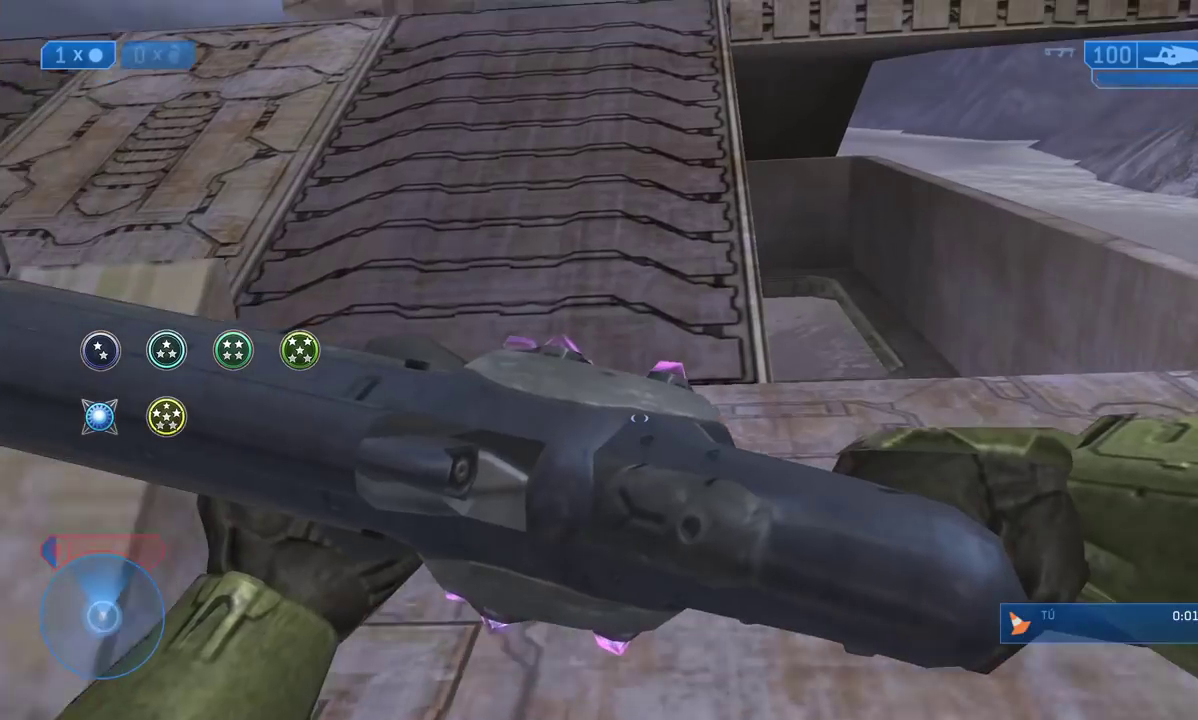
{"buttons": ["A"], "left_stick": "up", "right_stick": "center", "events": [[183, "right_stick", "up"], [300, "right_stick", "center"], [450, "A", "down"]]}
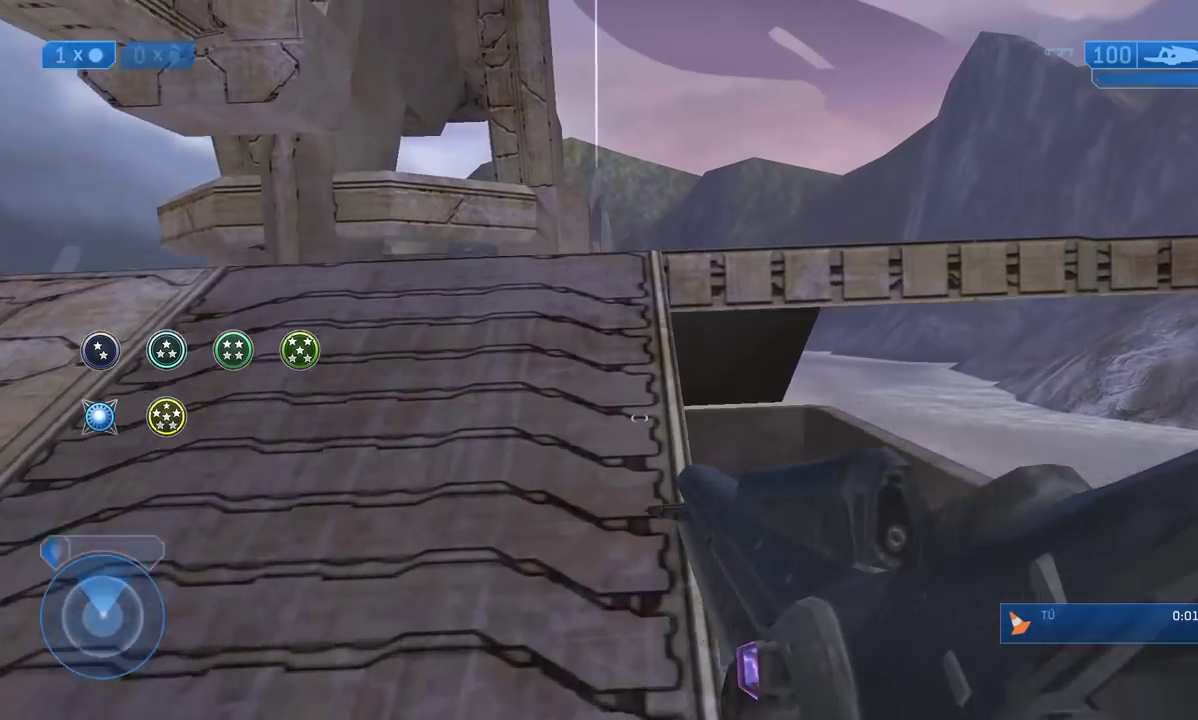
{"buttons": [], "left_stick": "up-left", "right_stick": "center", "events": [[83, "A", "up"], [283, "left_stick", "up-left"], [333, "B", "down"], [450, "B", "up"]]}
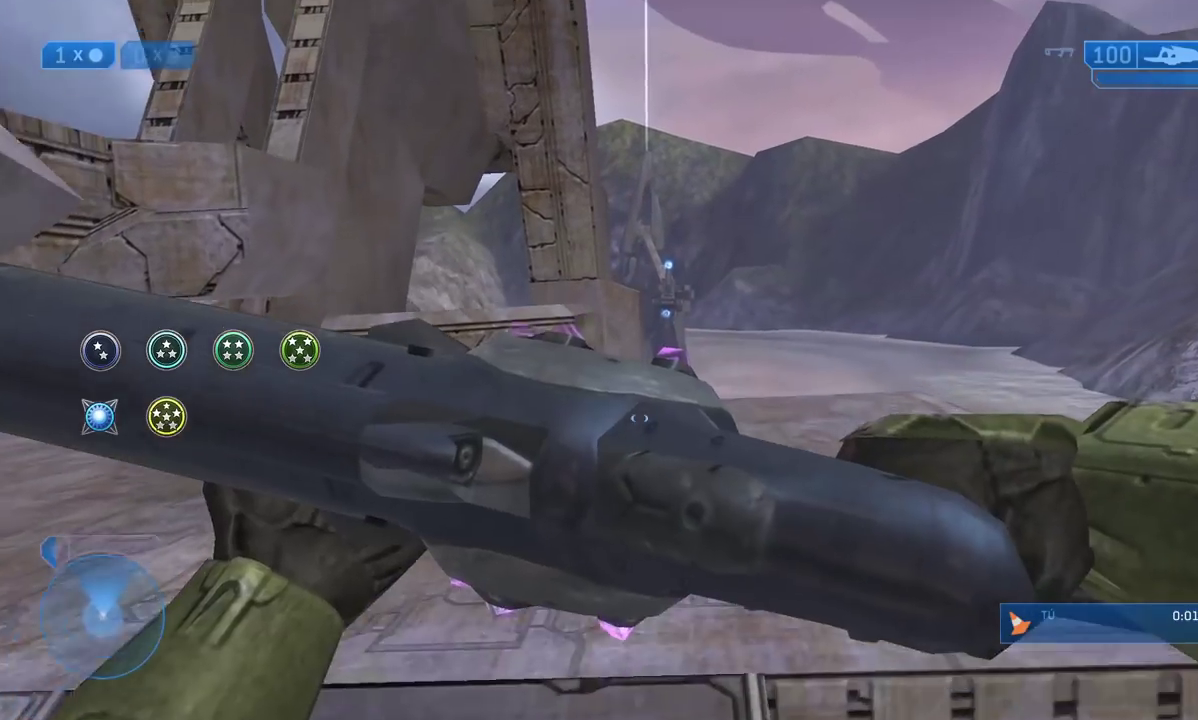
{"buttons": [], "left_stick": "center", "right_stick": "center", "events": [[233, "right_stick", "up"], [350, "right_stick", "center"], [433, "left_stick", "center"]]}
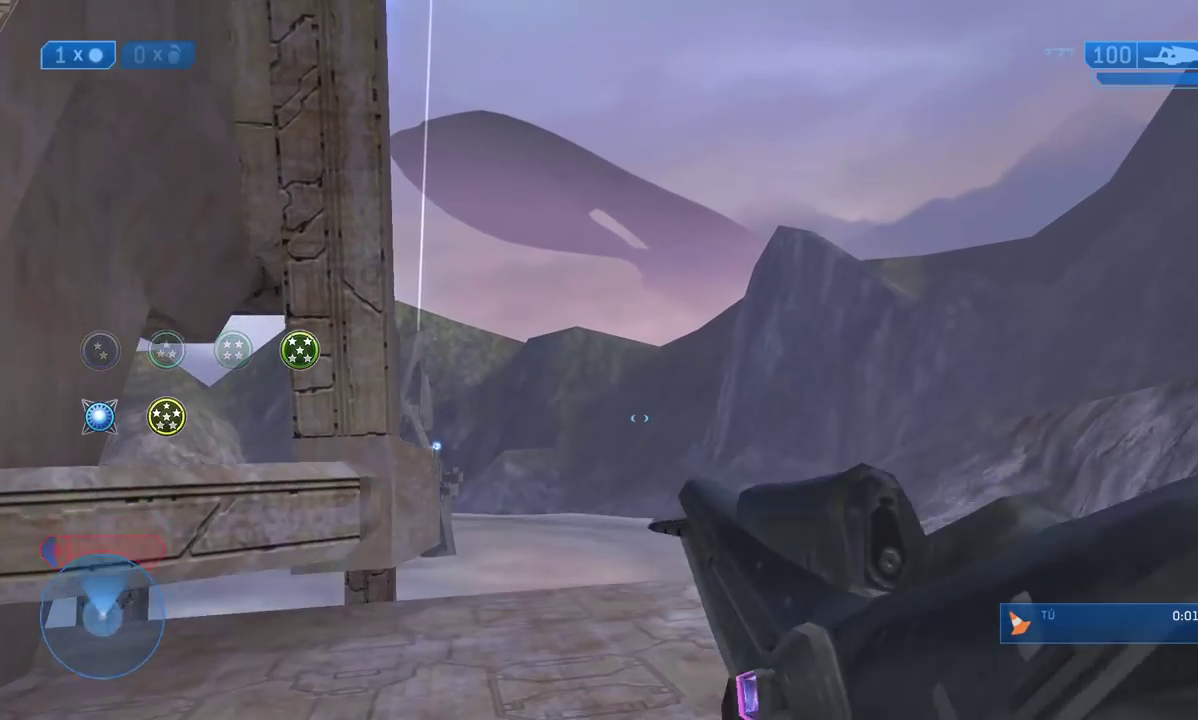
{"buttons": ["B"], "left_stick": "up", "right_stick": "center", "events": [[133, "A", "down"], [283, "left_stick", "up"], [317, "A", "up"], [383, "B", "down"]]}
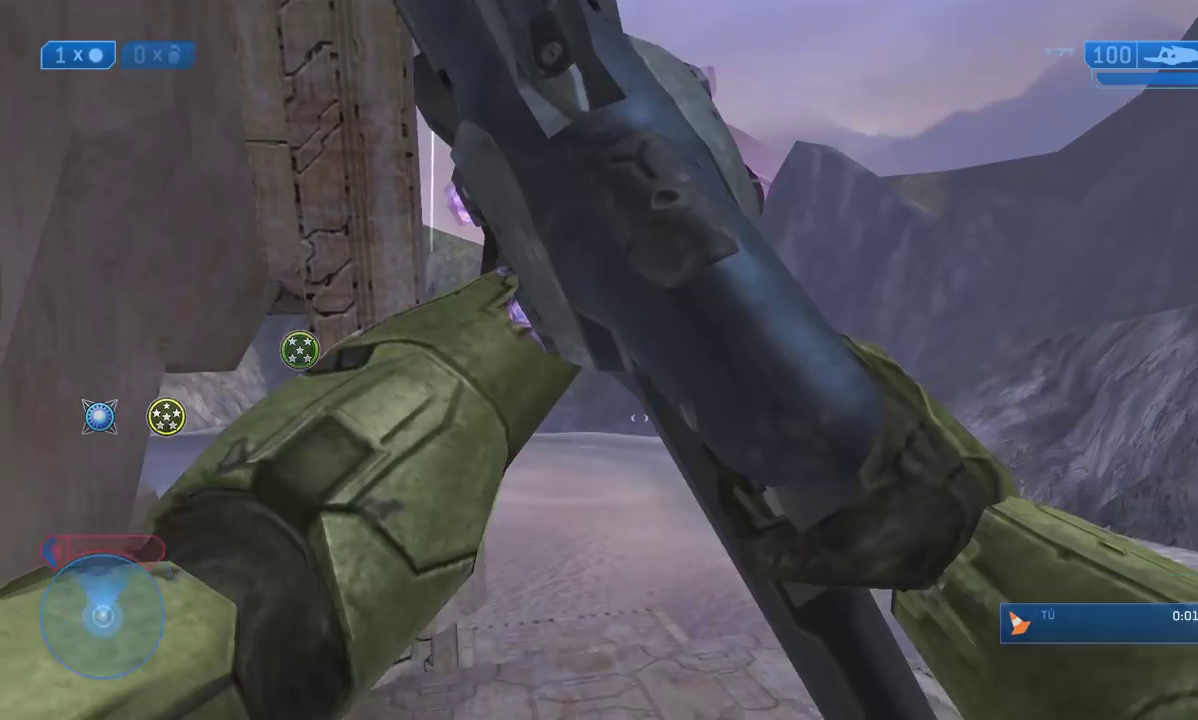
{"buttons": [], "left_stick": "left", "right_stick": "right", "events": [[17, "B", "up"], [200, "right_stick", "right"], [233, "left_stick", "up-left"], [400, "left_stick", "left"], [400, "right_stick", "center"], [500, "right_stick", "right"]]}
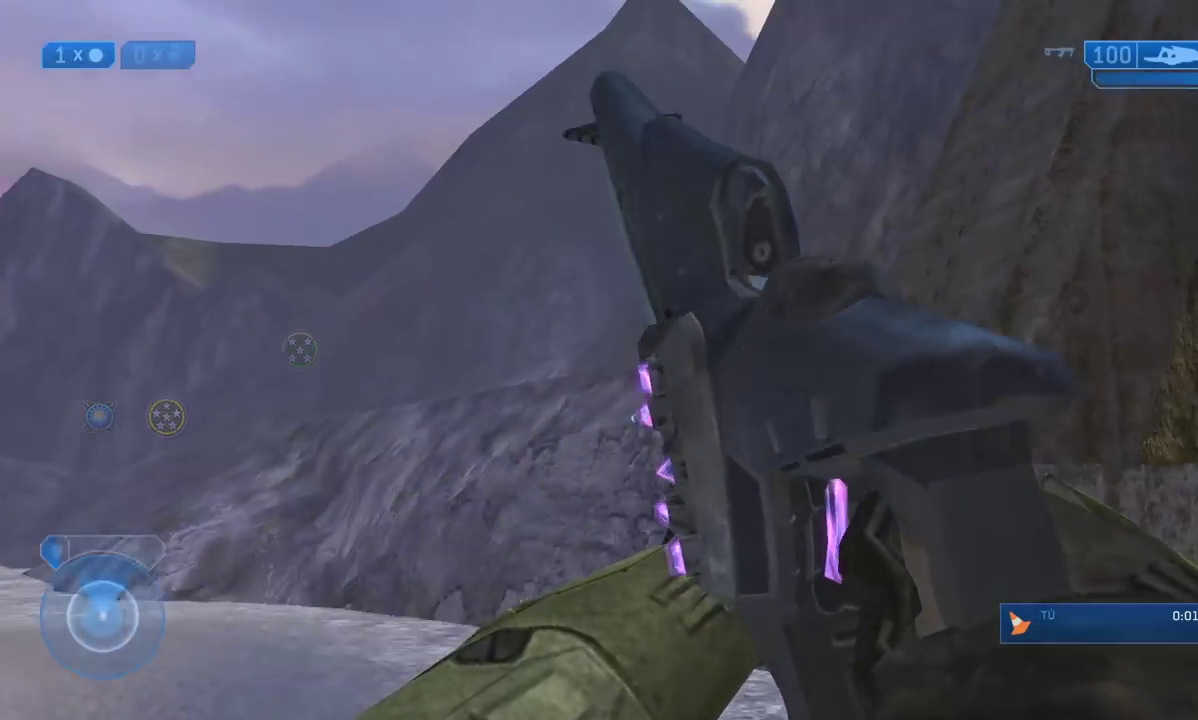
{"buttons": [], "left_stick": "center", "right_stick": "center", "events": [[133, "left_stick", "center"], [433, "right_stick", "center"]]}
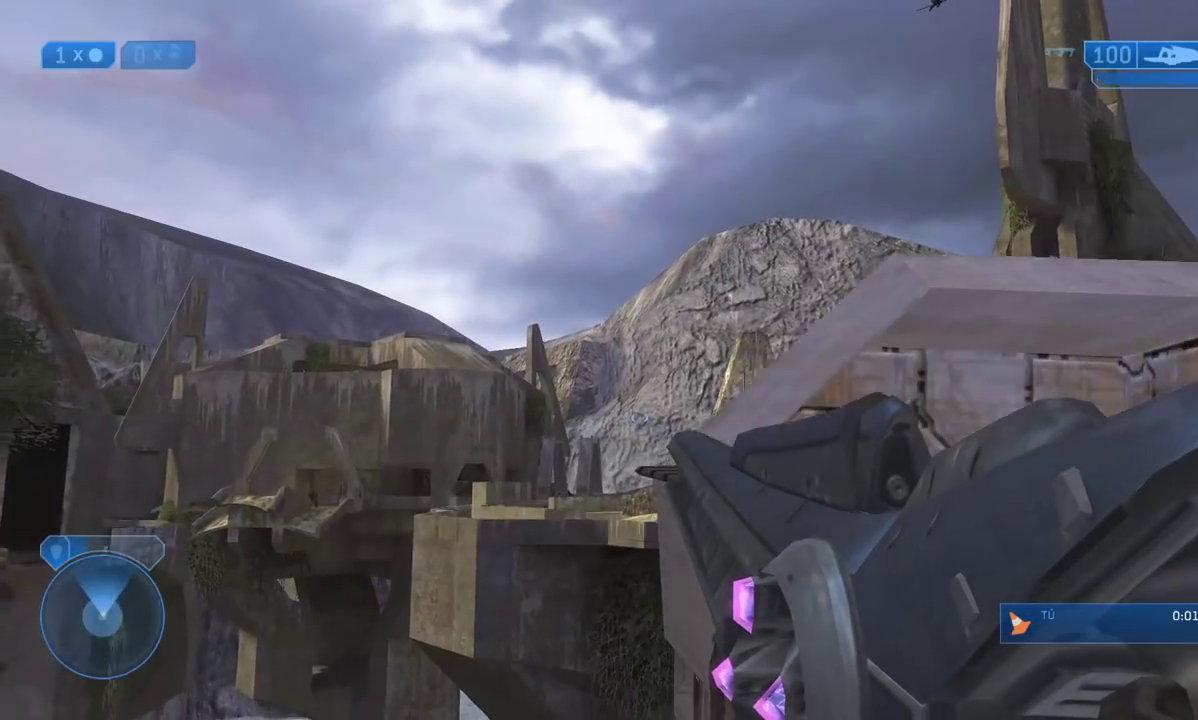
{"buttons": ["B"], "left_stick": "center", "right_stick": "center", "events": [[117, "A", "down"], [317, "A", "up"], [433, "B", "down"]]}
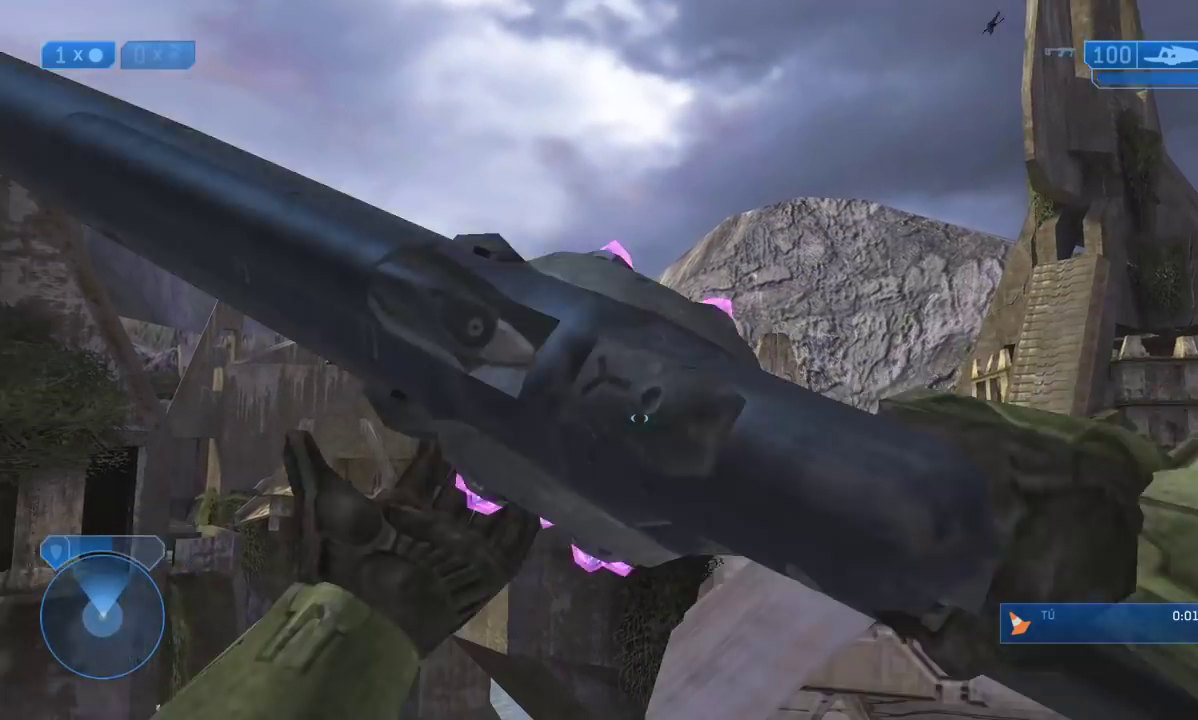
{"buttons": [], "left_stick": "up-right", "right_stick": "center", "events": [[50, "B", "up"], [150, "right_stick", "left"], [283, "left_stick", "up-right"], [467, "right_stick", "center"]]}
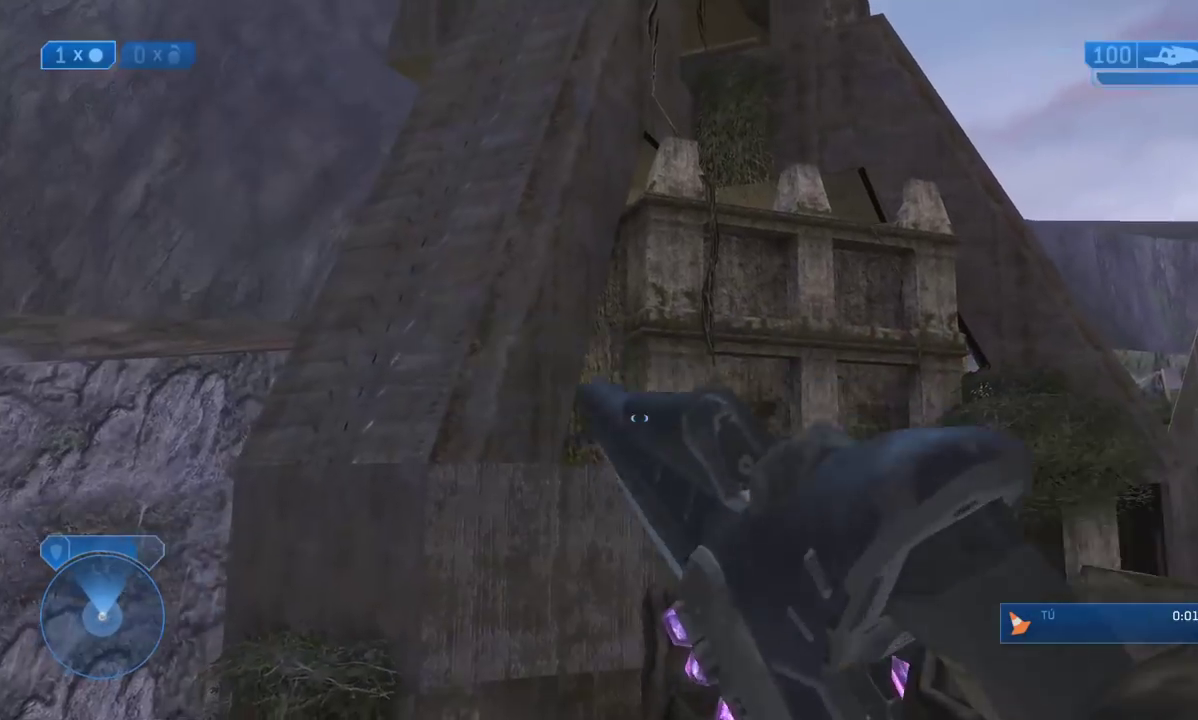
{"buttons": [], "left_stick": "up-right", "right_stick": "center", "events": [[100, "right_stick", "down-left"], [433, "right_stick", "center"]]}
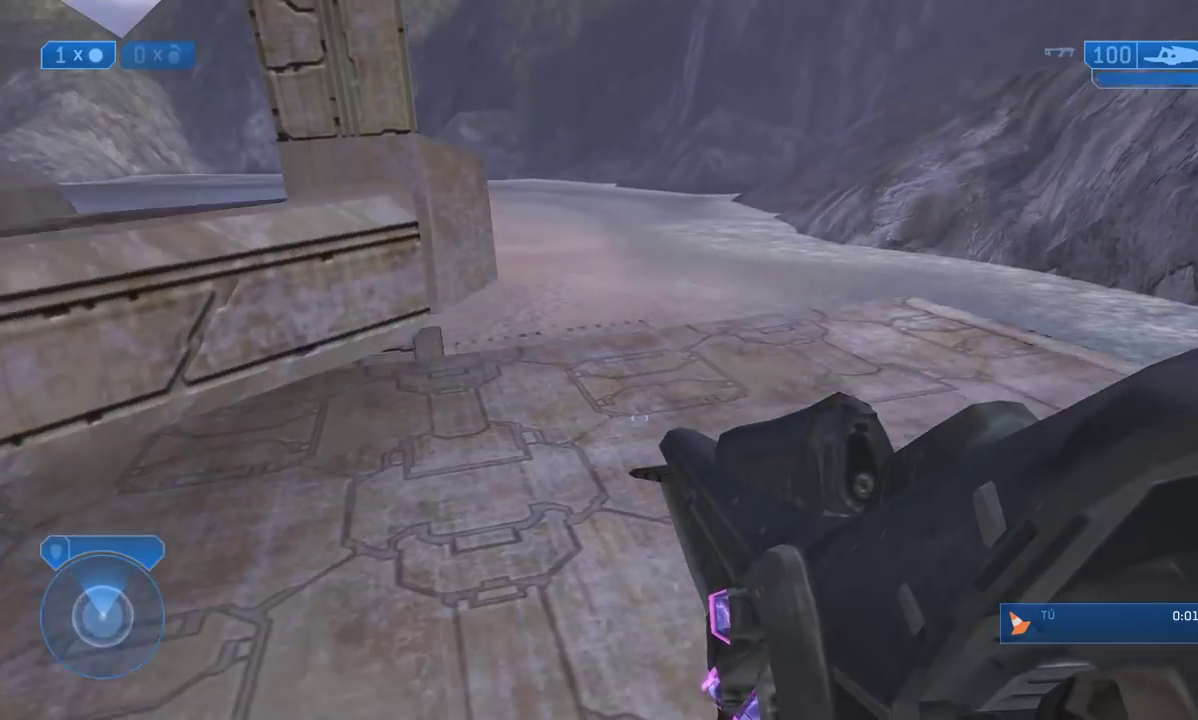
{"buttons": [], "left_stick": "up-right", "right_stick": "center", "events": [[67, "A", "down"], [100, "left_stick", "center"], [233, "A", "up"], [283, "left_stick", "up"], [333, "left_stick", "up-right"], [383, "right_stick", "up"], [500, "right_stick", "center"]]}
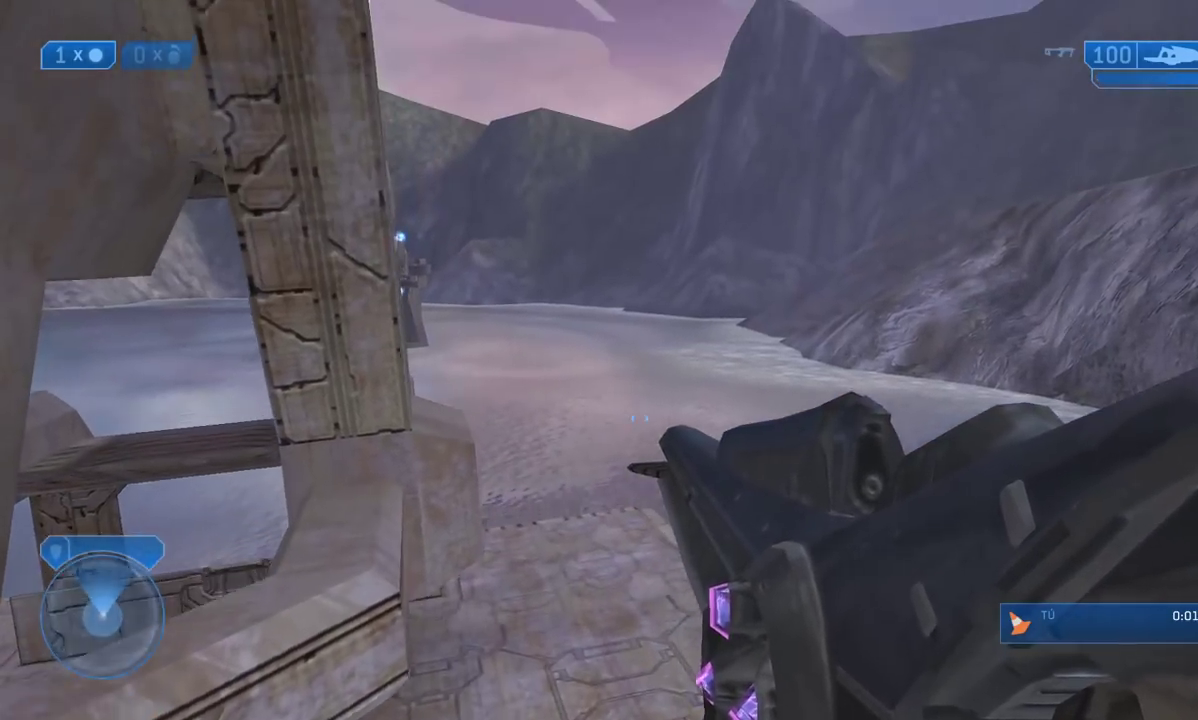
{"buttons": [], "left_stick": "up-right", "right_stick": "up-left", "events": [[33, "B", "down"], [133, "B", "up"], [217, "left_stick", "center"], [317, "left_stick", "right"], [467, "left_stick", "up-right"], [467, "right_stick", "up-left"]]}
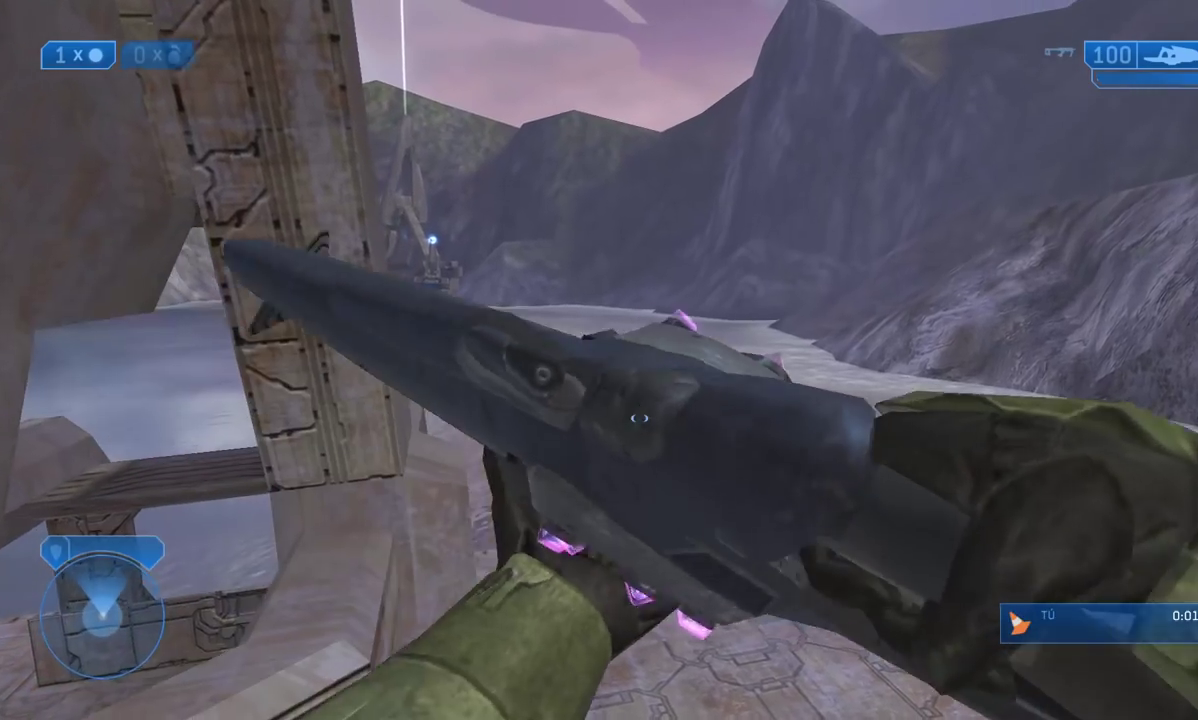
{"buttons": ["A"], "left_stick": "center", "right_stick": "center", "events": [[50, "right_stick", "center"], [167, "left_stick", "center"], [500, "A", "down"]]}
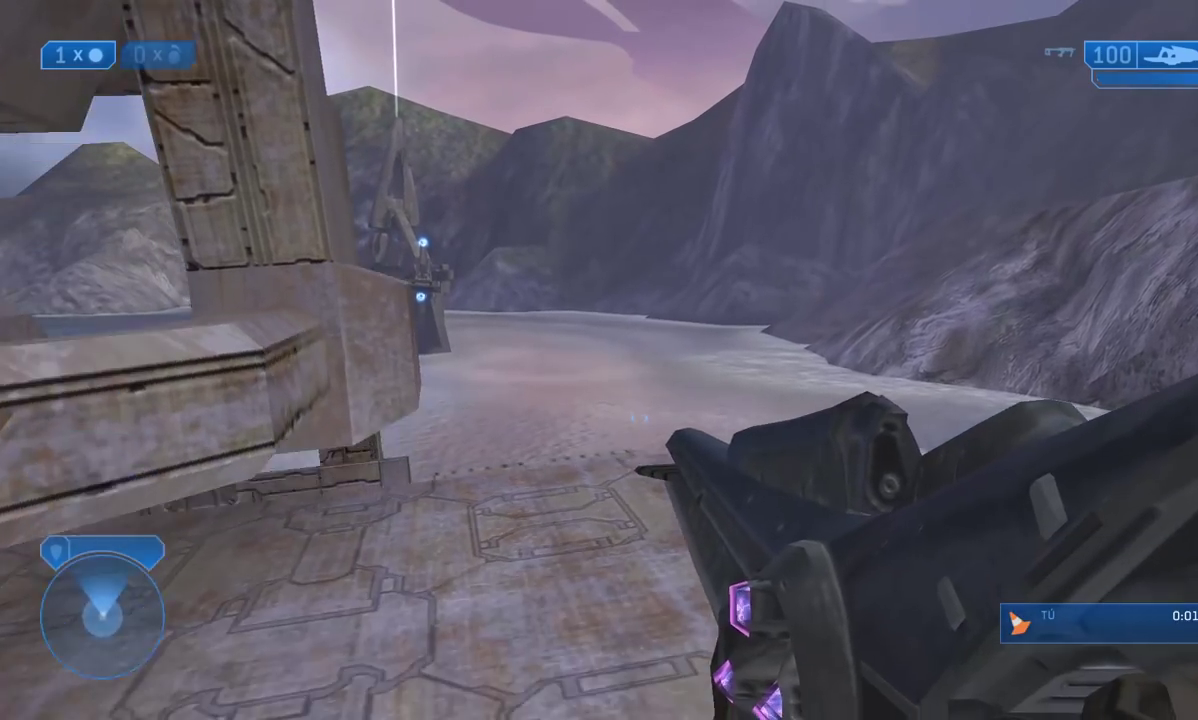
{"buttons": [], "left_stick": "center", "right_stick": "center", "events": [[200, "A", "up"], [300, "B", "down"], [400, "B", "up"]]}
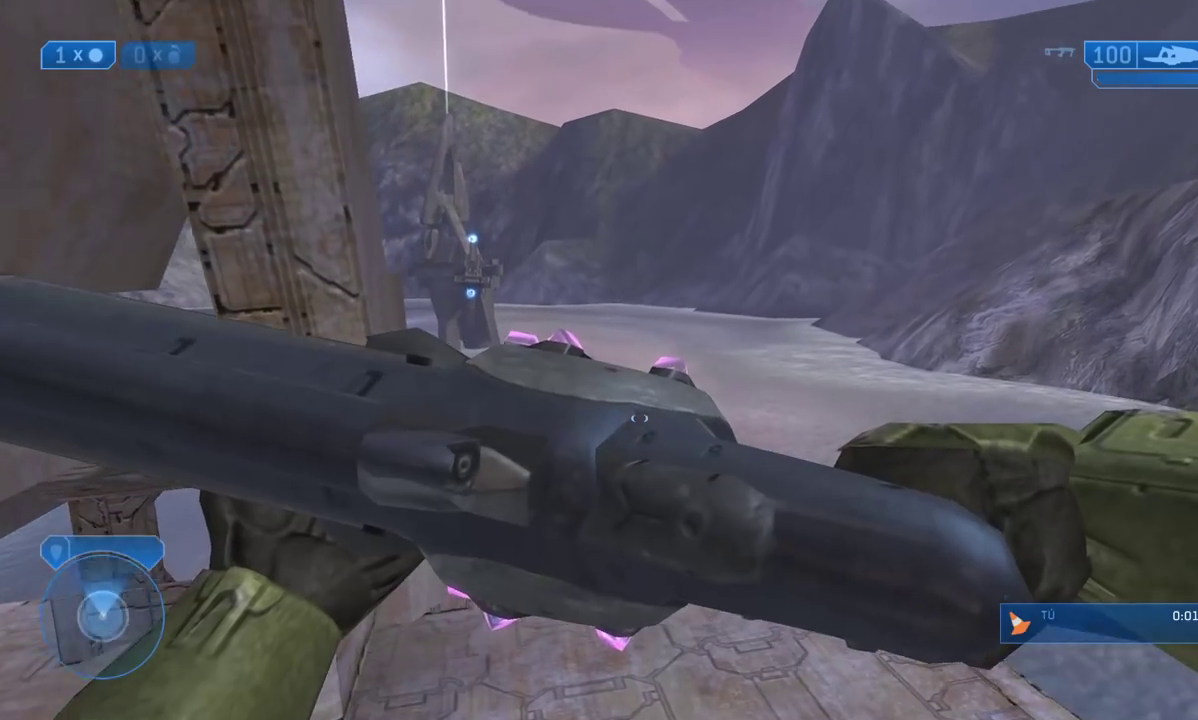
{"buttons": [], "left_stick": "up", "right_stick": "up-left", "events": [[200, "left_stick", "up"], [400, "right_stick", "up-left"]]}
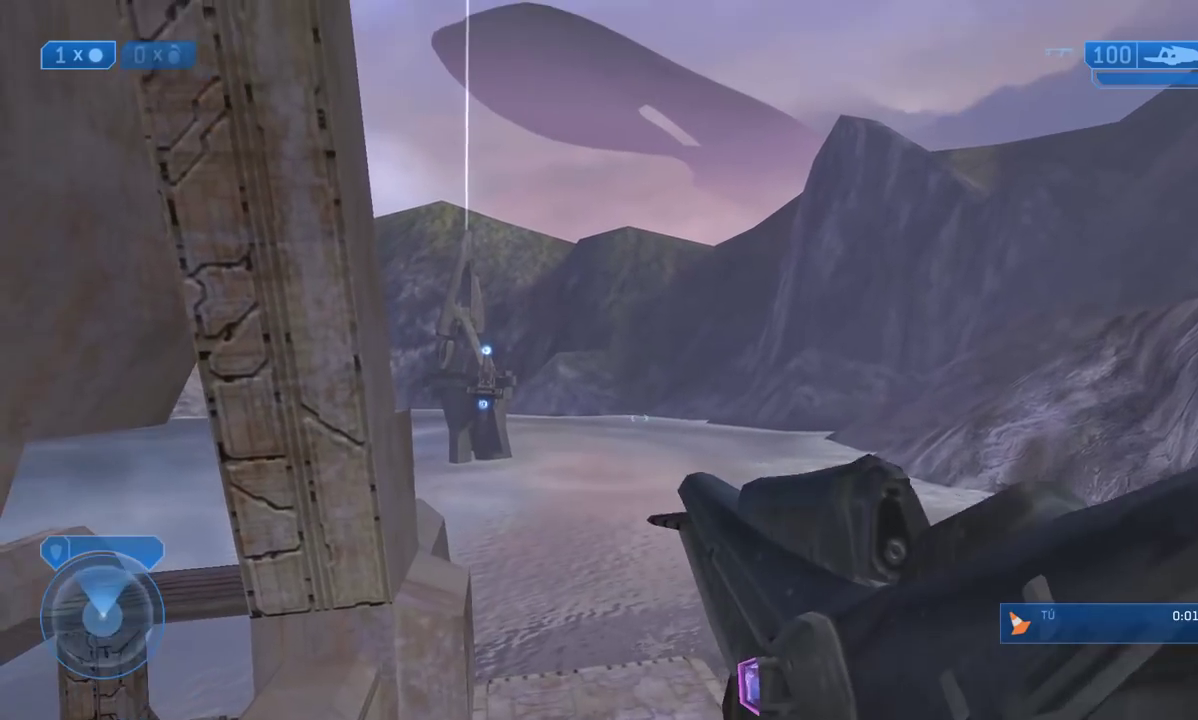
{"buttons": [], "left_stick": "center", "right_stick": "center", "events": [[100, "right_stick", "center"], [233, "right_stick", "up"], [283, "left_stick", "center"], [317, "right_stick", "center"]]}
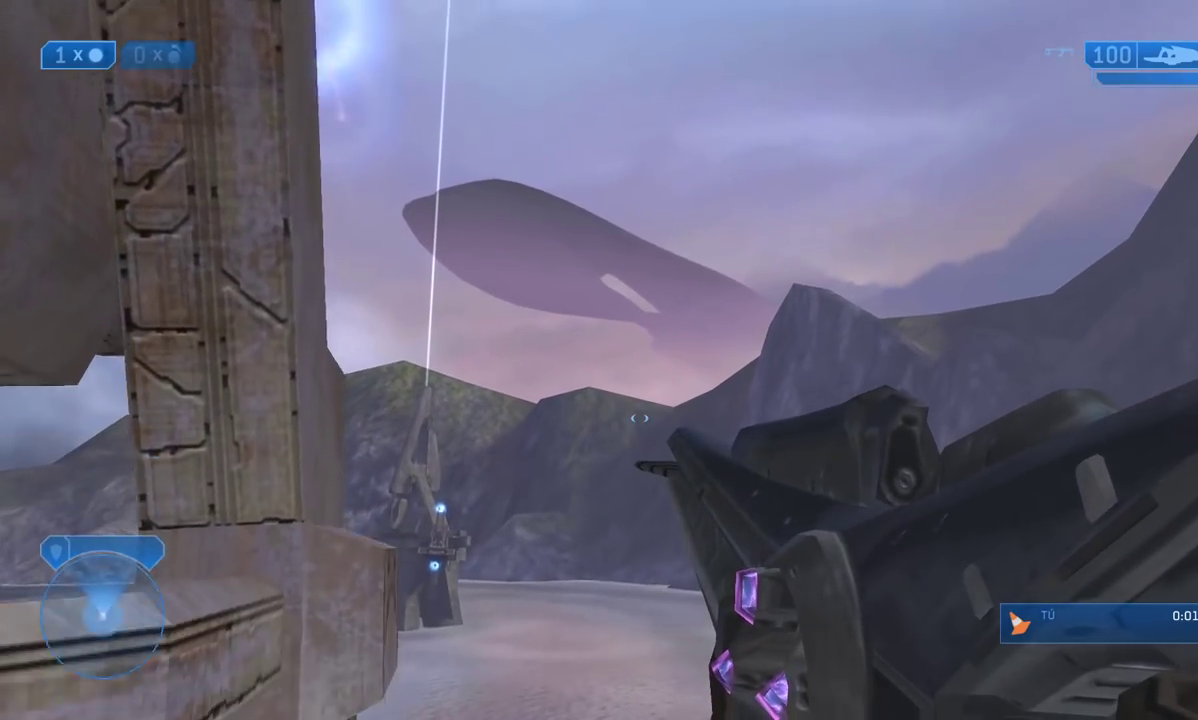
{"buttons": [], "left_stick": "center", "right_stick": "center", "events": [[33, "A", "down"], [200, "A", "up"], [233, "left_stick", "up-right"], [300, "B", "down"], [400, "left_stick", "center"], [417, "B", "up"]]}
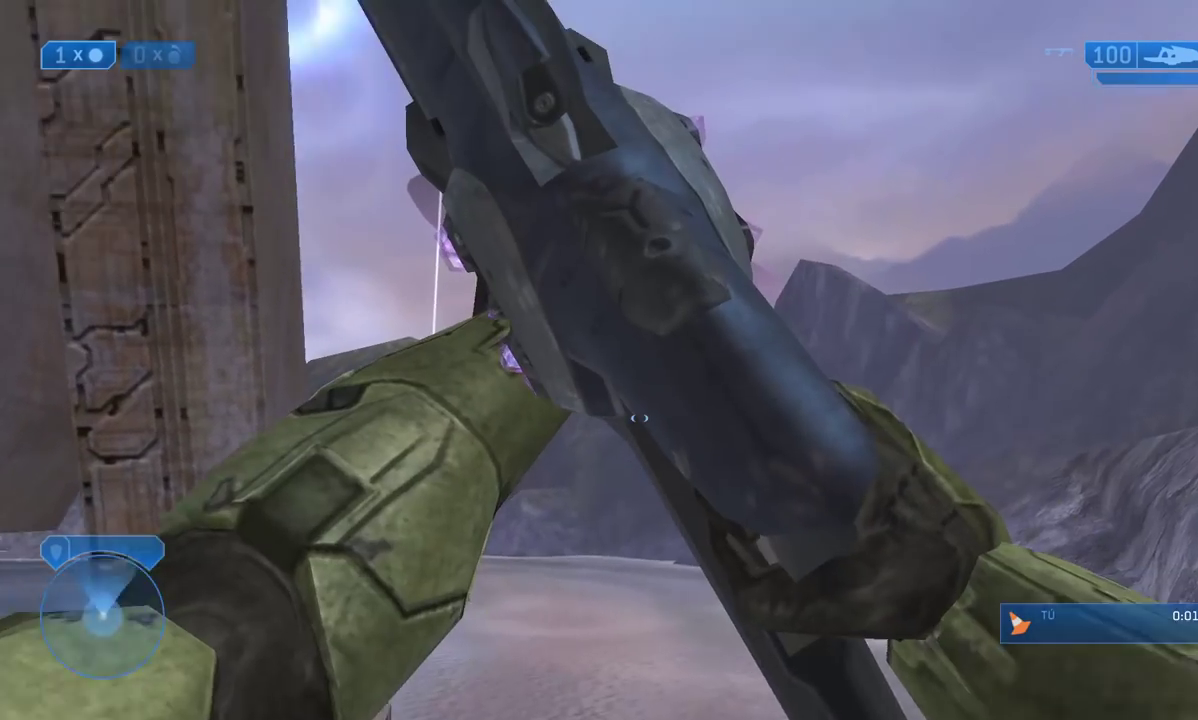
{"buttons": [], "left_stick": "center", "right_stick": "center", "events": []}
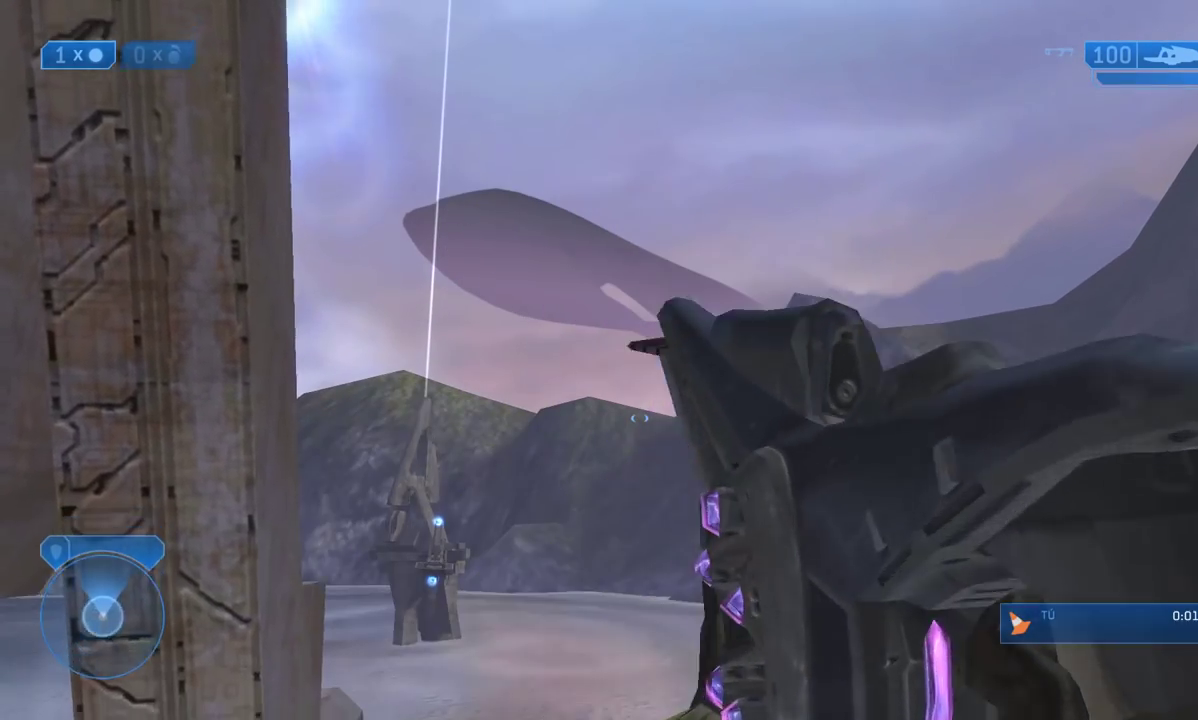
{"buttons": ["A"], "left_stick": "center", "right_stick": "center", "events": [[500, "A", "down"]]}
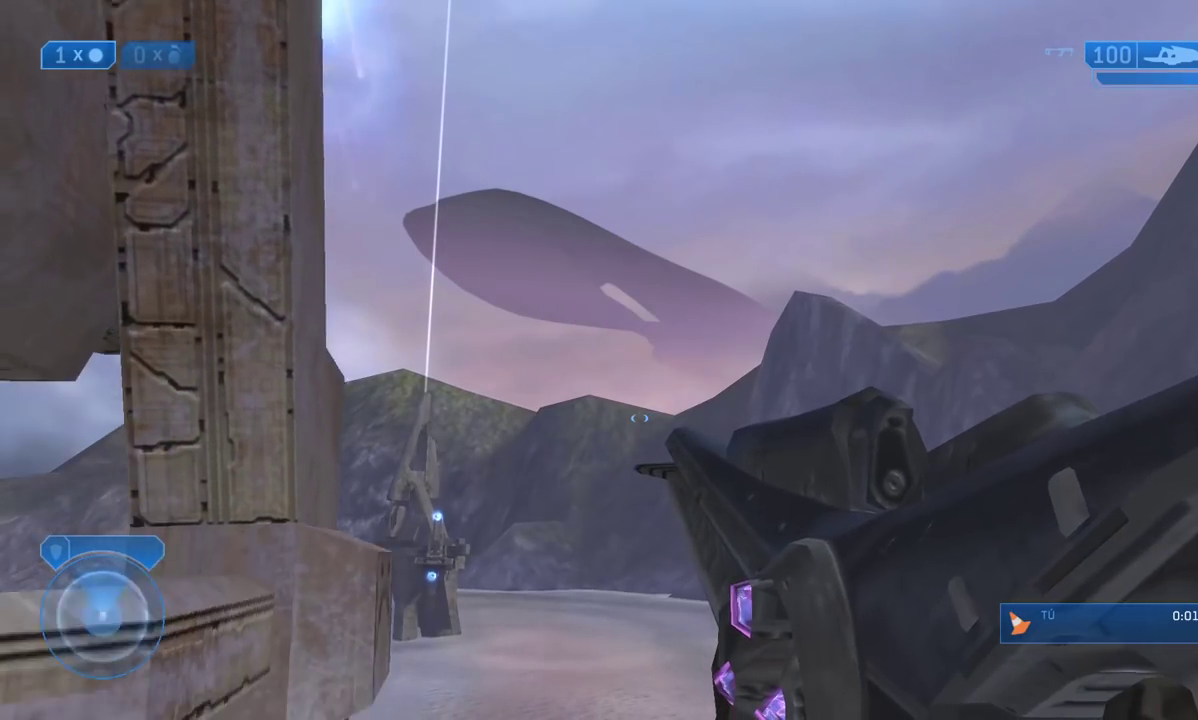
{"buttons": ["B"], "left_stick": "center", "right_stick": "center", "events": [[300, "A", "up"], [400, "B", "down"]]}
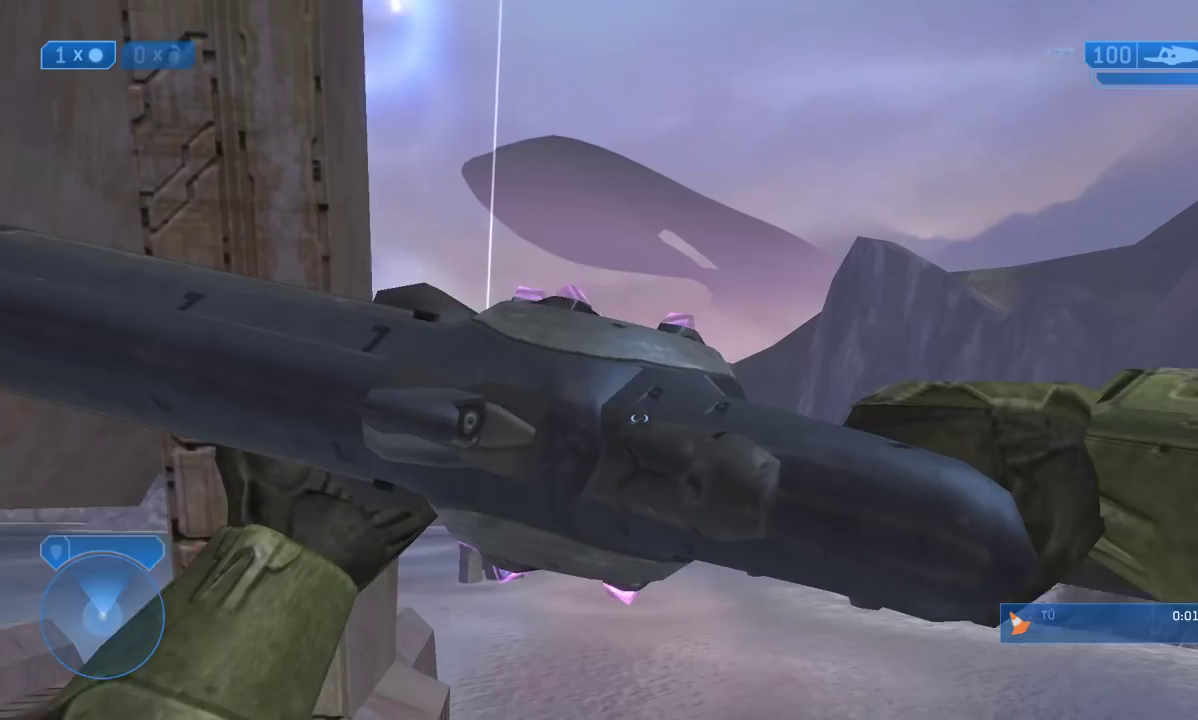
{"buttons": [], "left_stick": "center", "right_stick": "center", "events": [[33, "B", "up"]]}
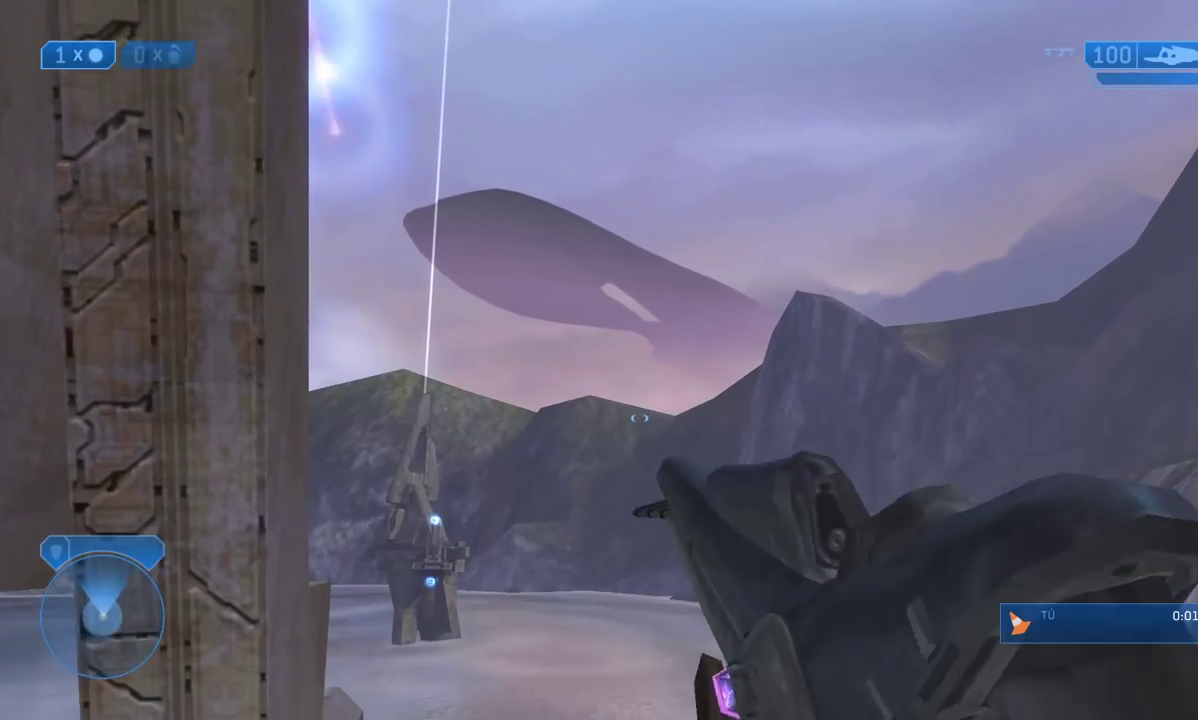
{"buttons": ["A"], "left_stick": "center", "right_stick": "center", "events": [[467, "A", "down"]]}